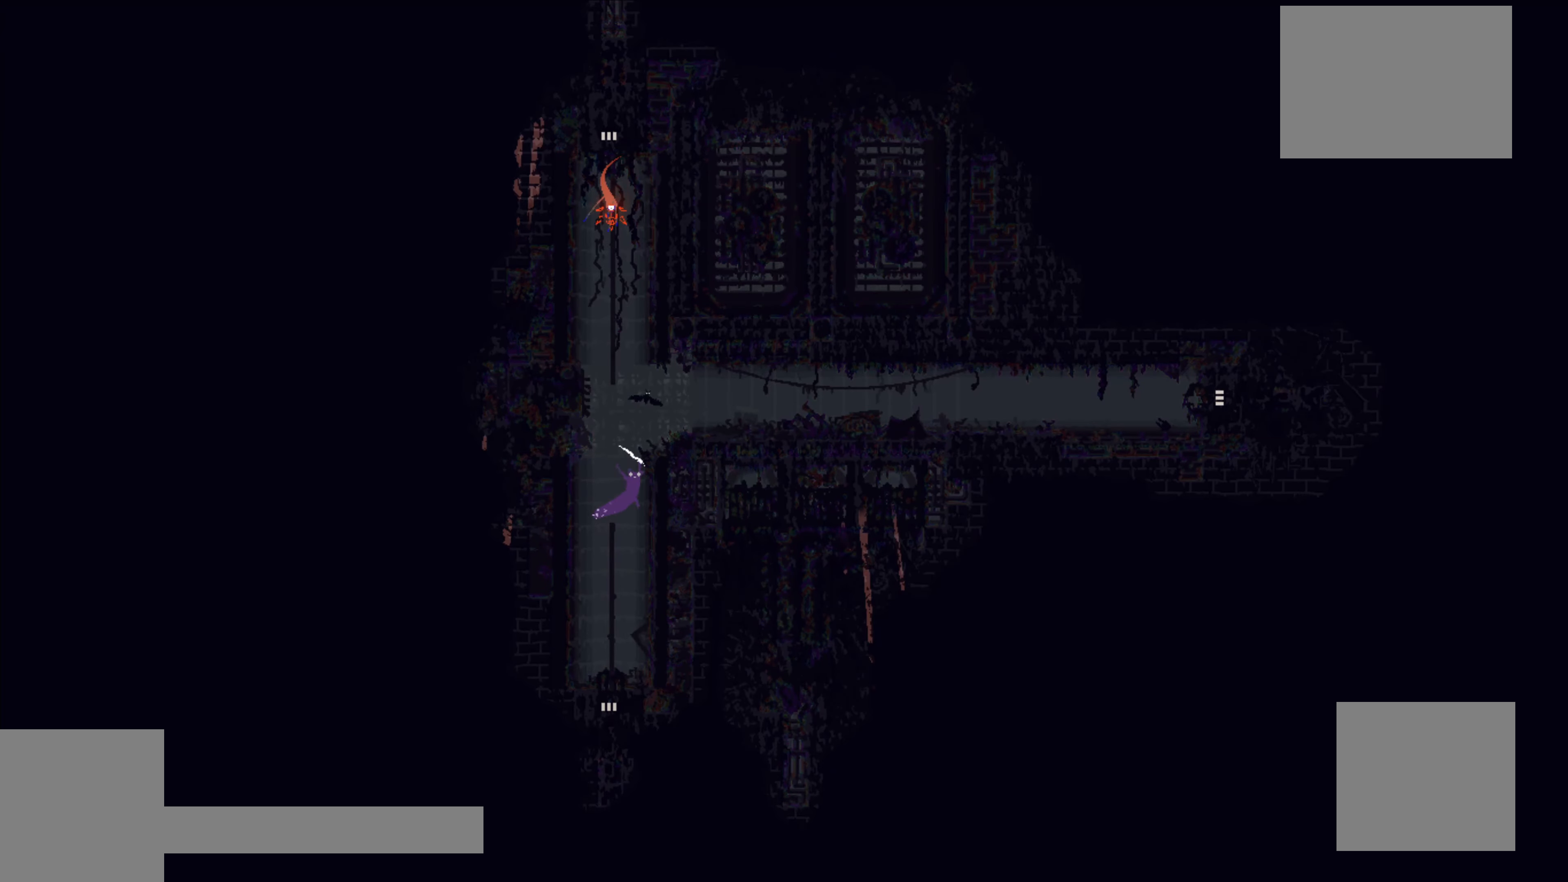
Gameplay with a controller (Xbox layout); each line is a JSON object with the inputs held at the frame after it. "events" lists button and stick changes between this image and that frame as [ms after this image, input, new state], when the widget could be followed in between. Not read: right_stick.
{"buttons": ["A"], "left_stick": "right", "events": [[217, "A", "up"], [467, "A", "down"]]}
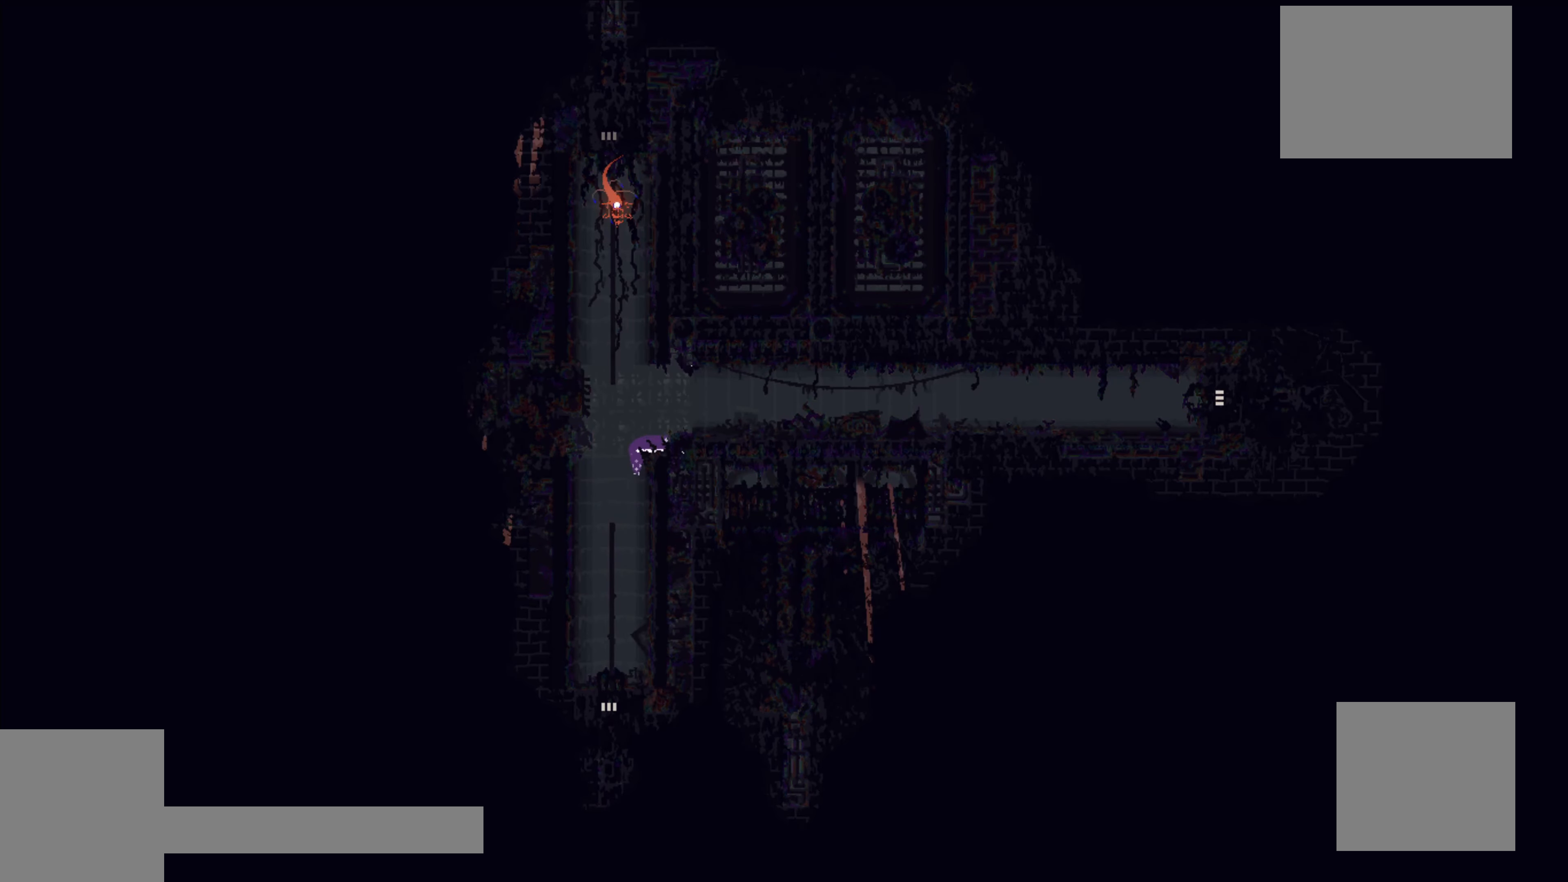
{"buttons": ["A"], "left_stick": "right", "events": [[167, "A", "up"], [450, "A", "down"]]}
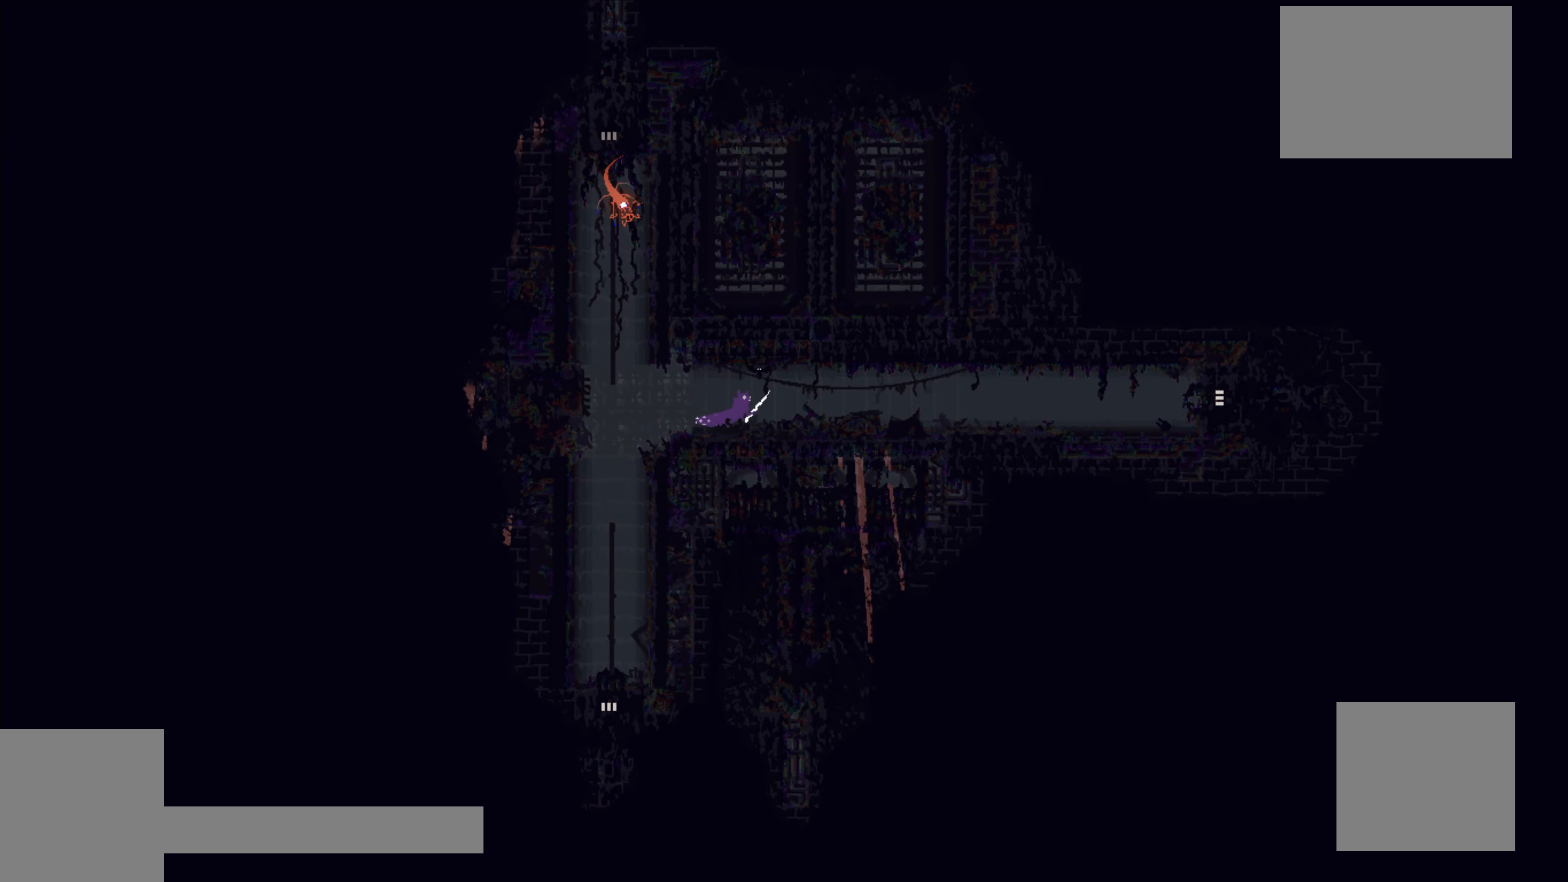
{"buttons": ["A"], "left_stick": "right", "events": [[117, "A", "up"], [434, "A", "down"]]}
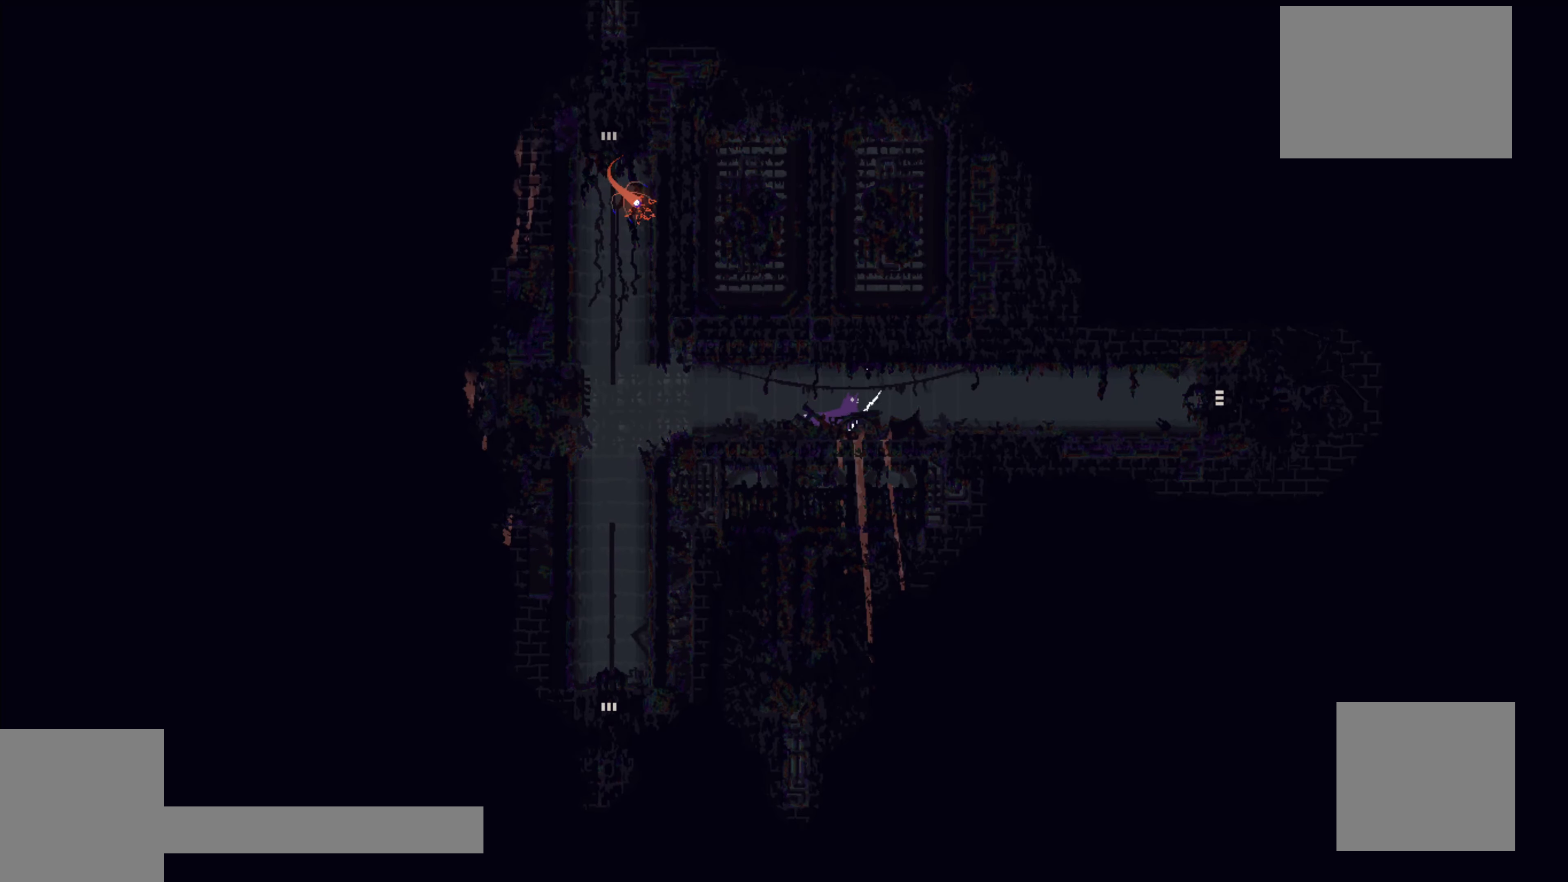
{"buttons": [], "left_stick": "right", "events": [[84, "A", "up"]]}
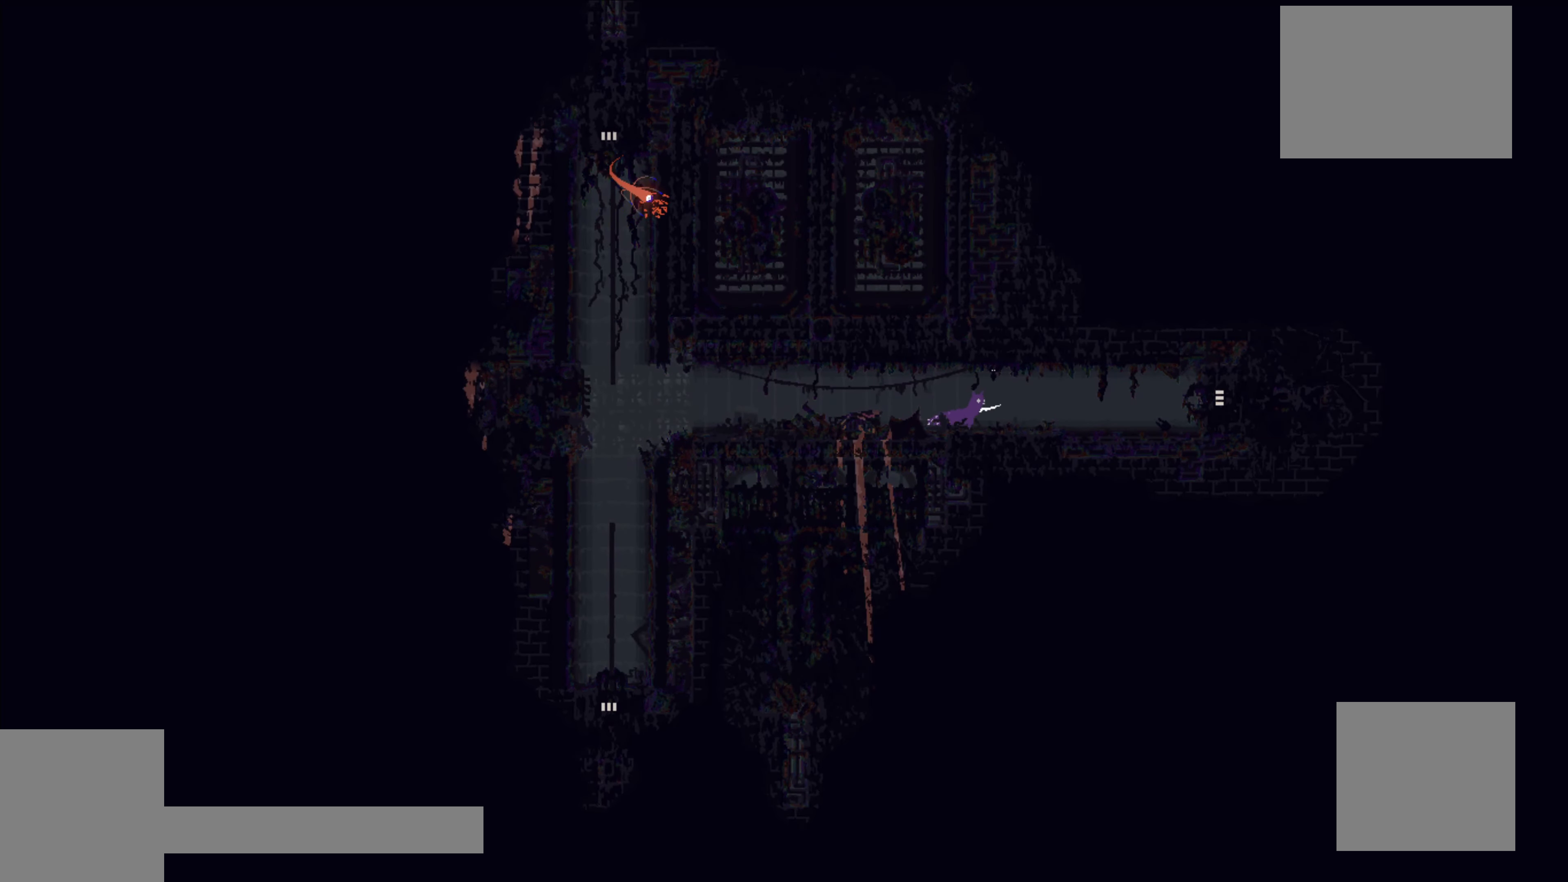
{"buttons": [], "left_stick": "right", "events": []}
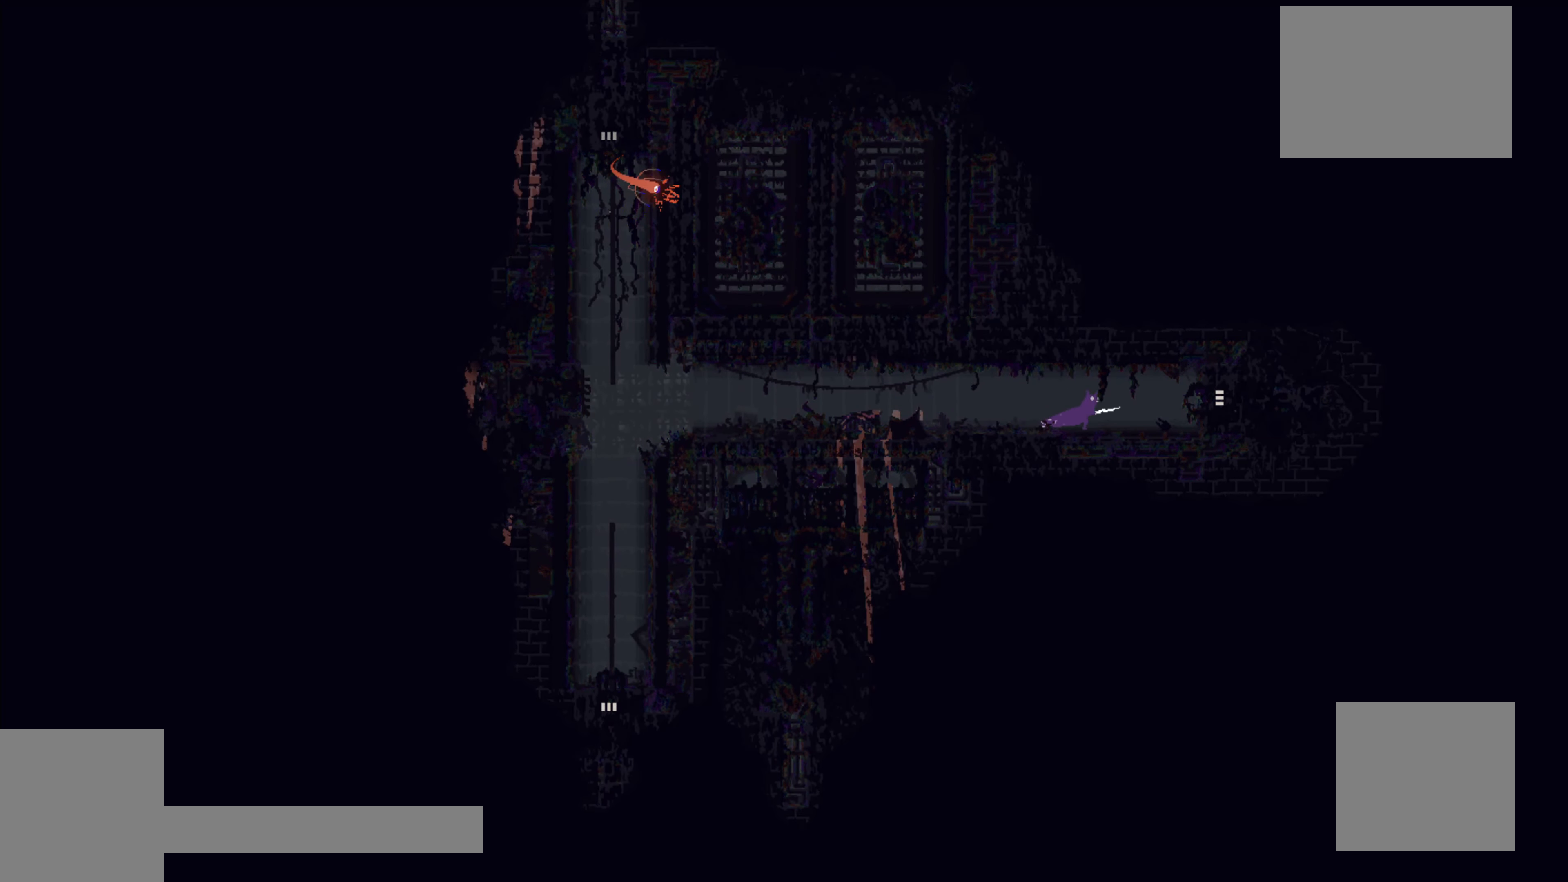
{"buttons": [], "left_stick": "right", "events": []}
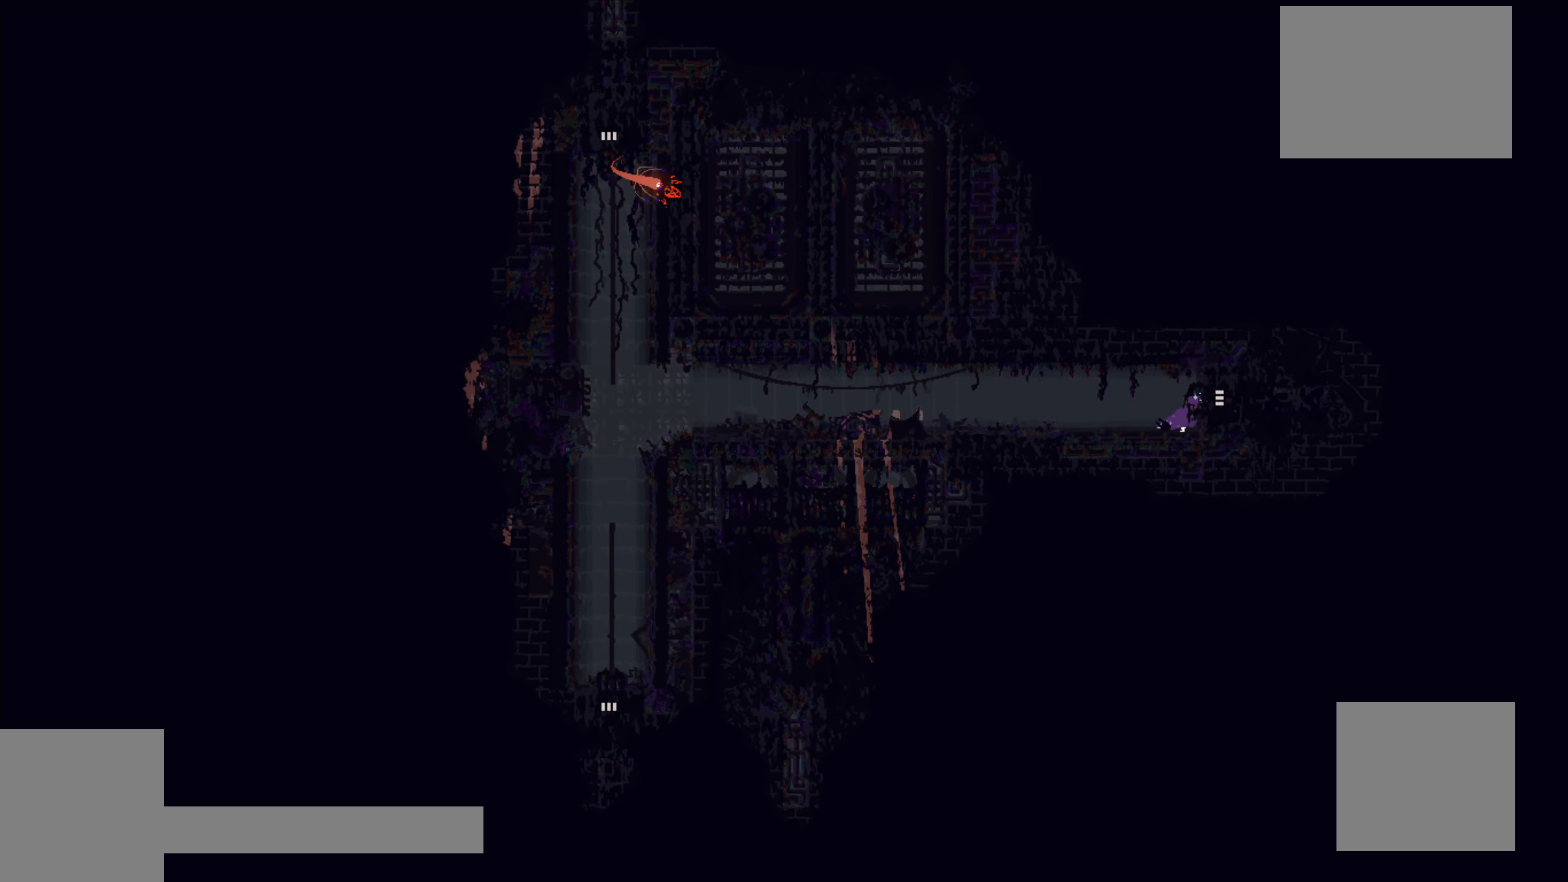
{"buttons": [], "left_stick": "right", "events": []}
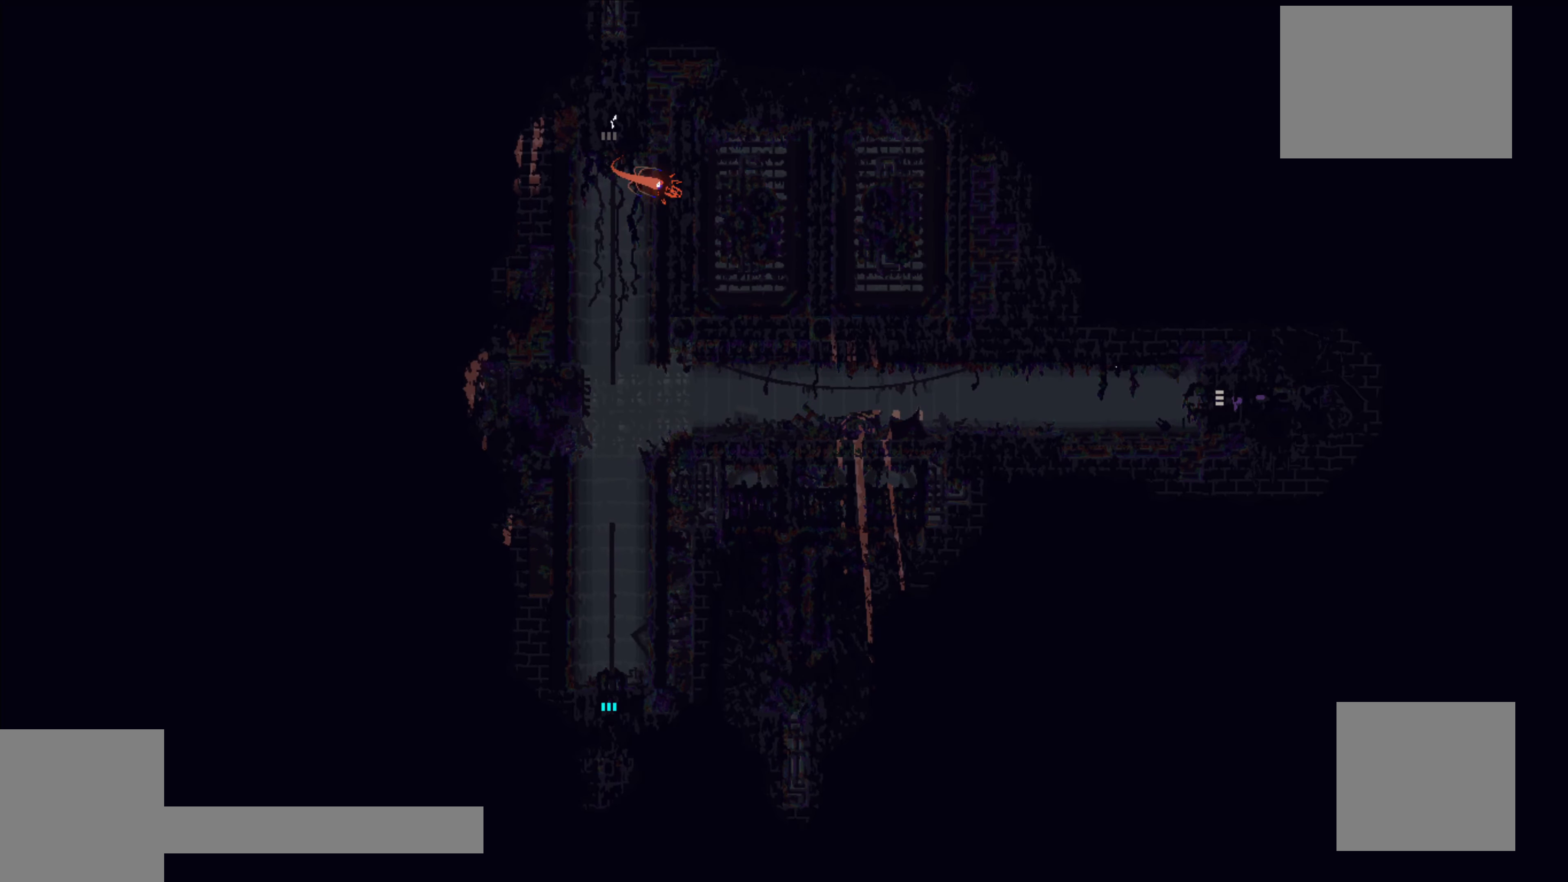
{"buttons": [], "left_stick": "right", "events": []}
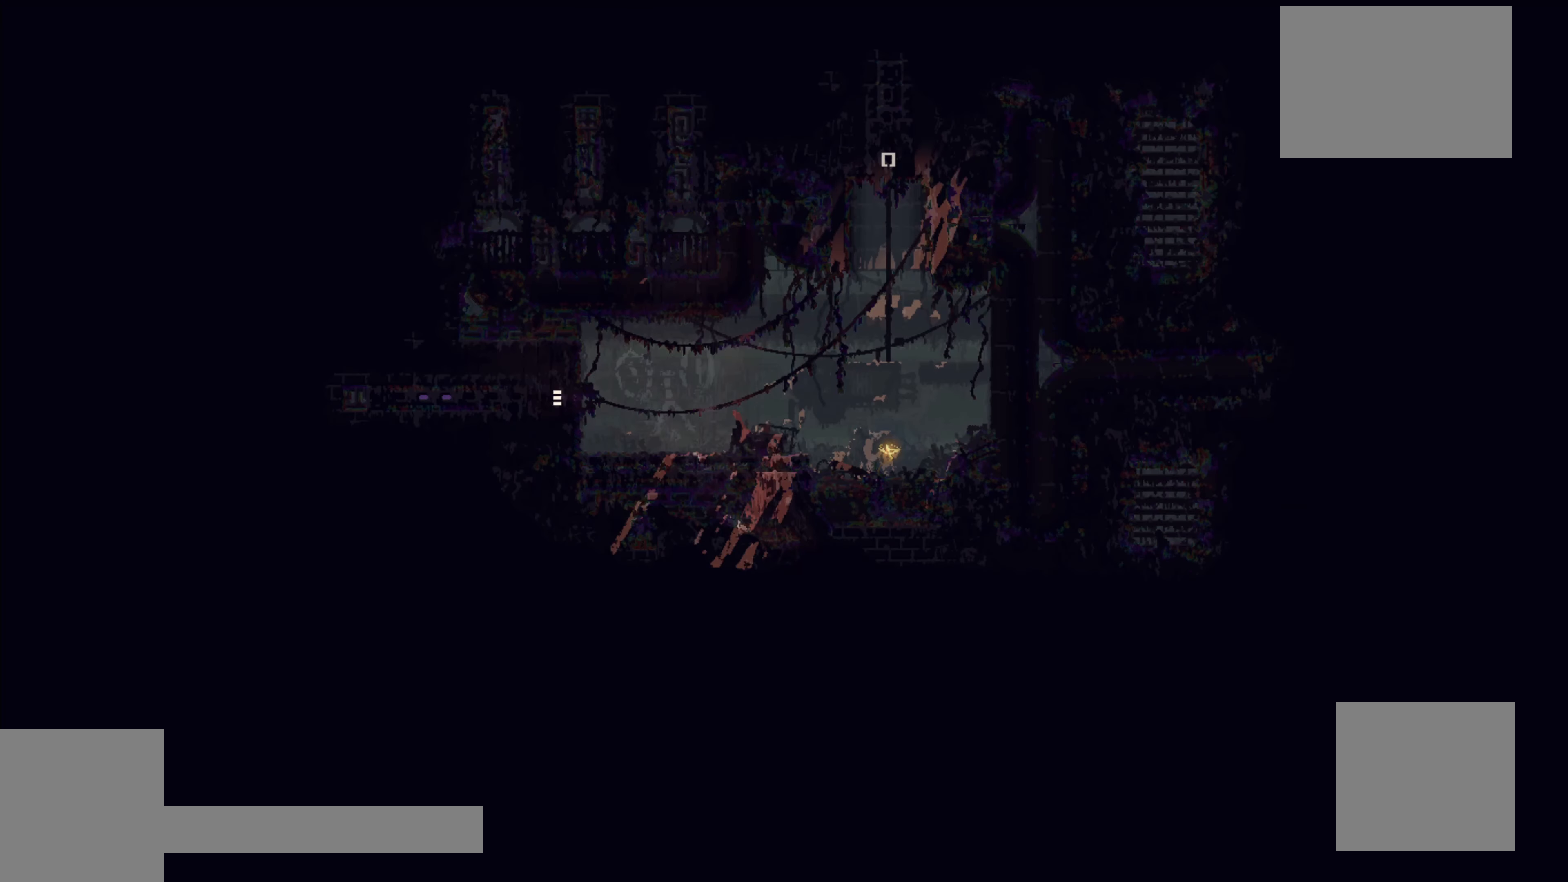
{"buttons": [], "left_stick": "right", "events": [[317, "A", "down"], [483, "A", "up"]]}
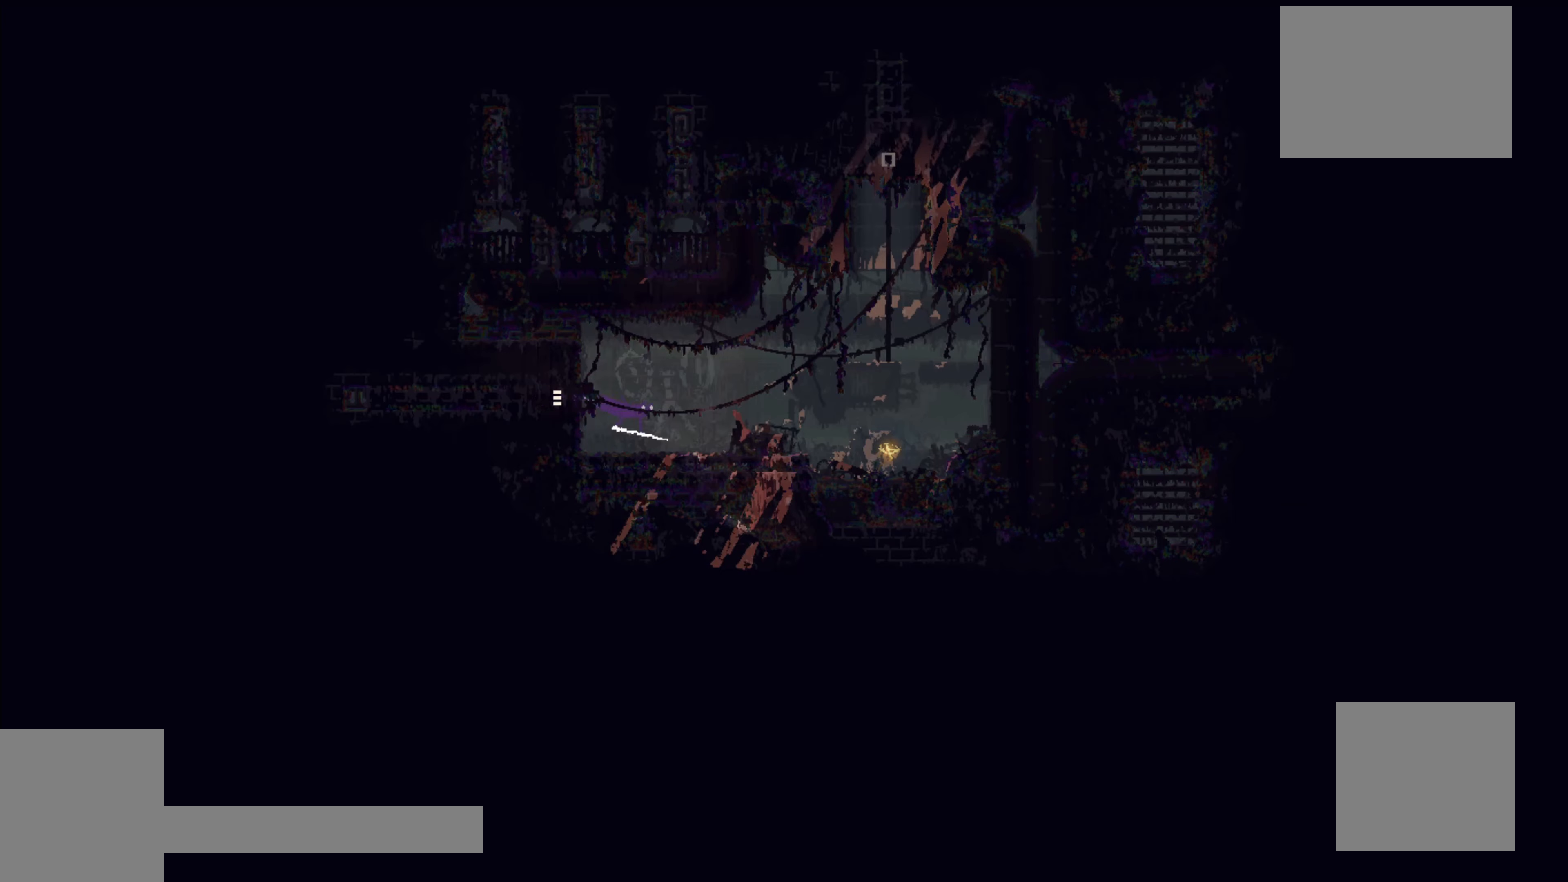
{"buttons": [], "left_stick": "right", "events": [[233, "left_stick", "up"], [266, "A", "down"], [383, "left_stick", "right"], [433, "A", "up"]]}
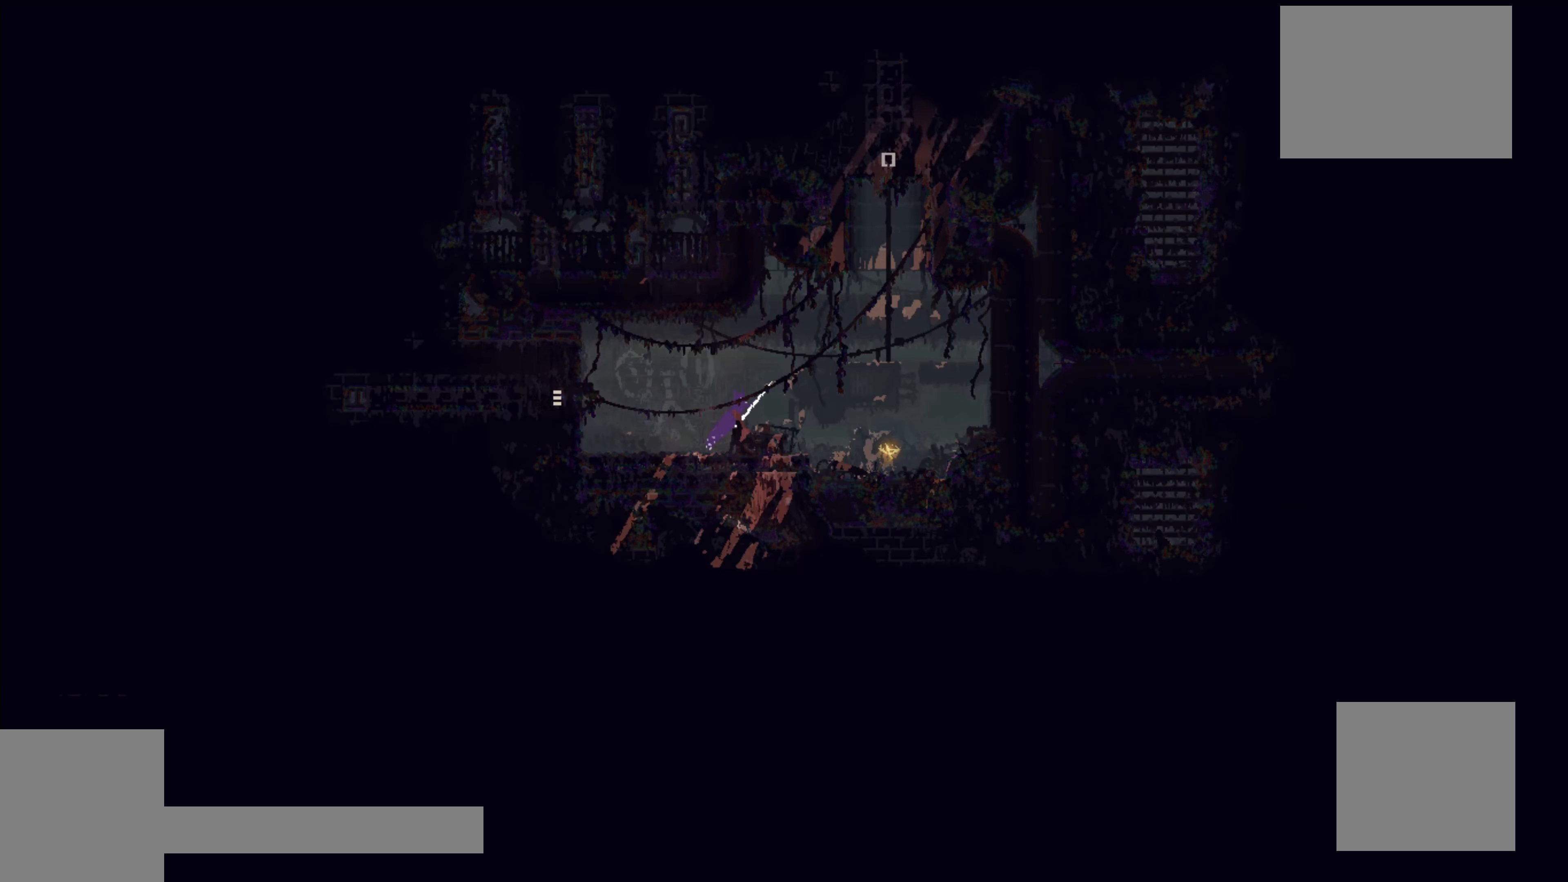
{"buttons": [], "left_stick": "down-right", "events": [[366, "left_stick", "down-right"]]}
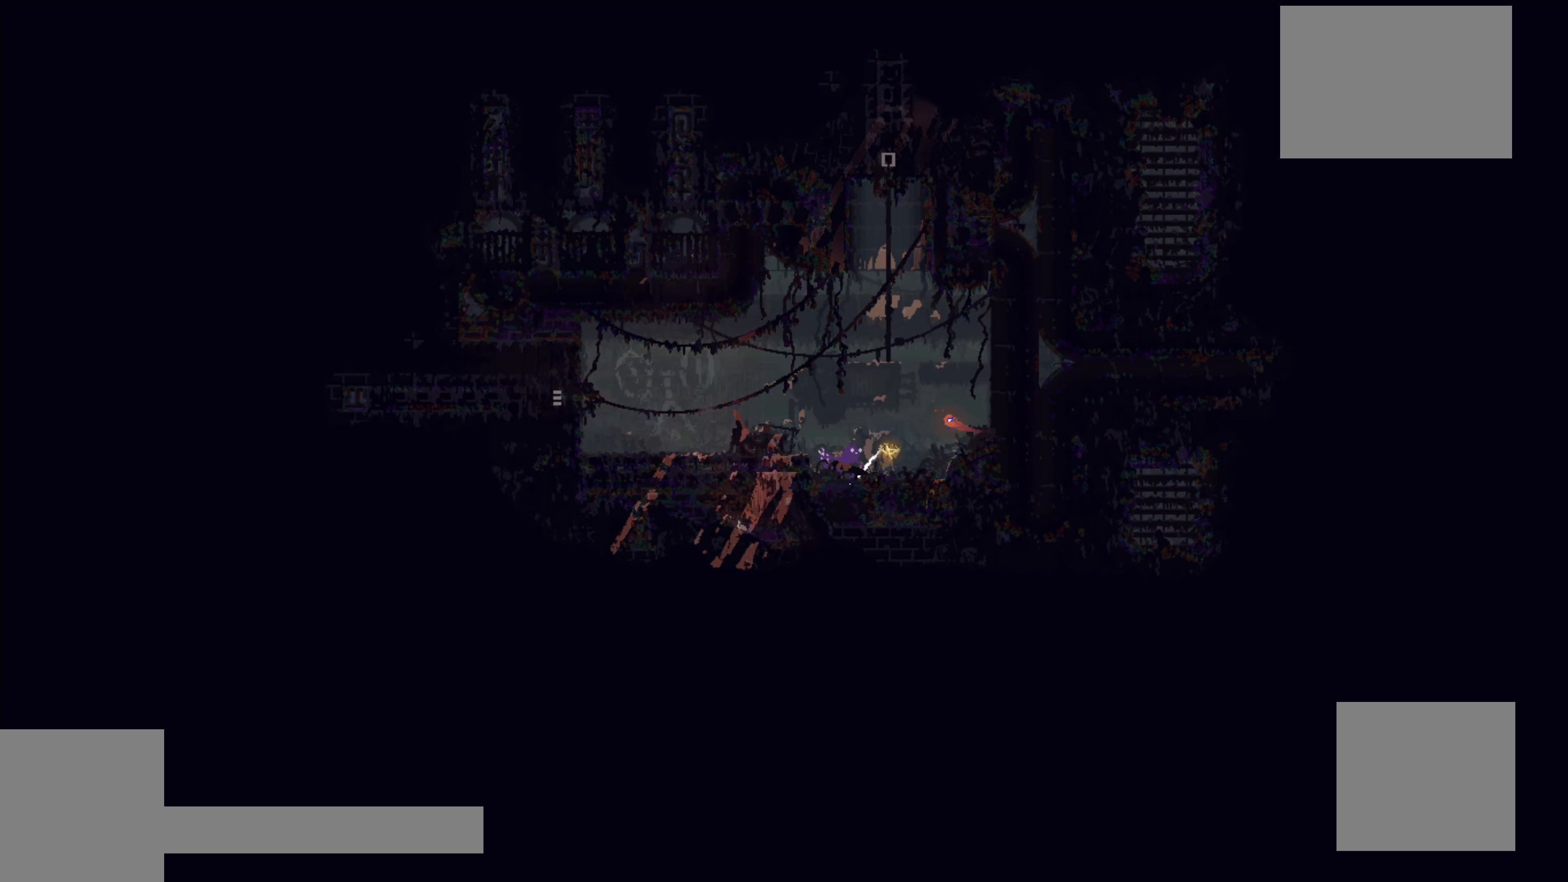
{"buttons": ["A"], "left_stick": "up-right", "events": [[16, "B", "down"], [100, "B", "up"], [133, "left_stick", "up-right"], [500, "A", "down"]]}
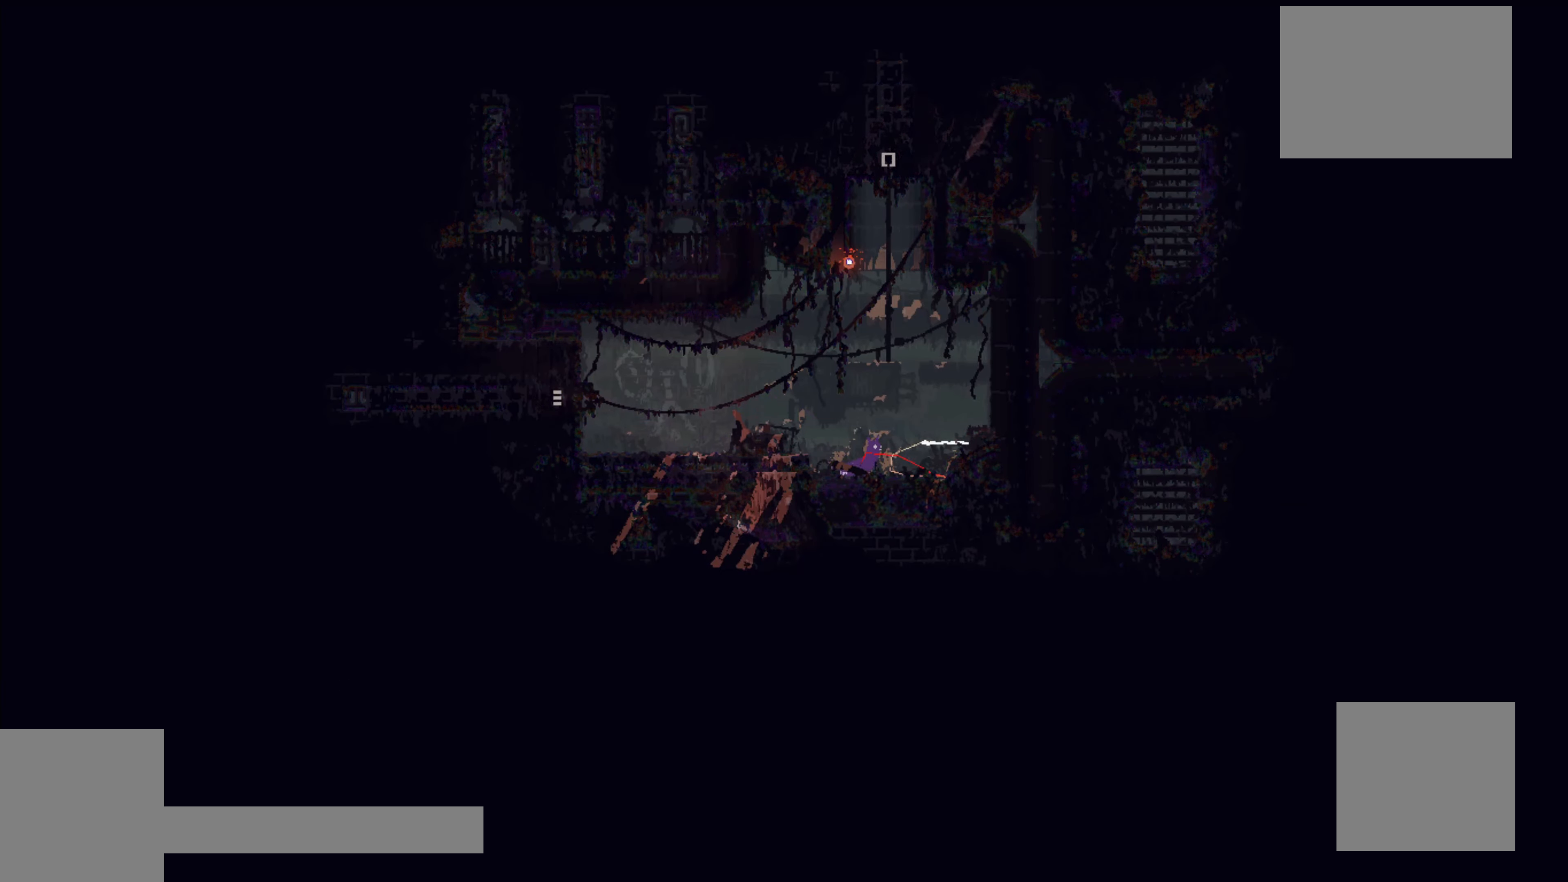
{"buttons": [], "left_stick": "right", "events": [[16, "left_stick", "right"], [350, "A", "up"]]}
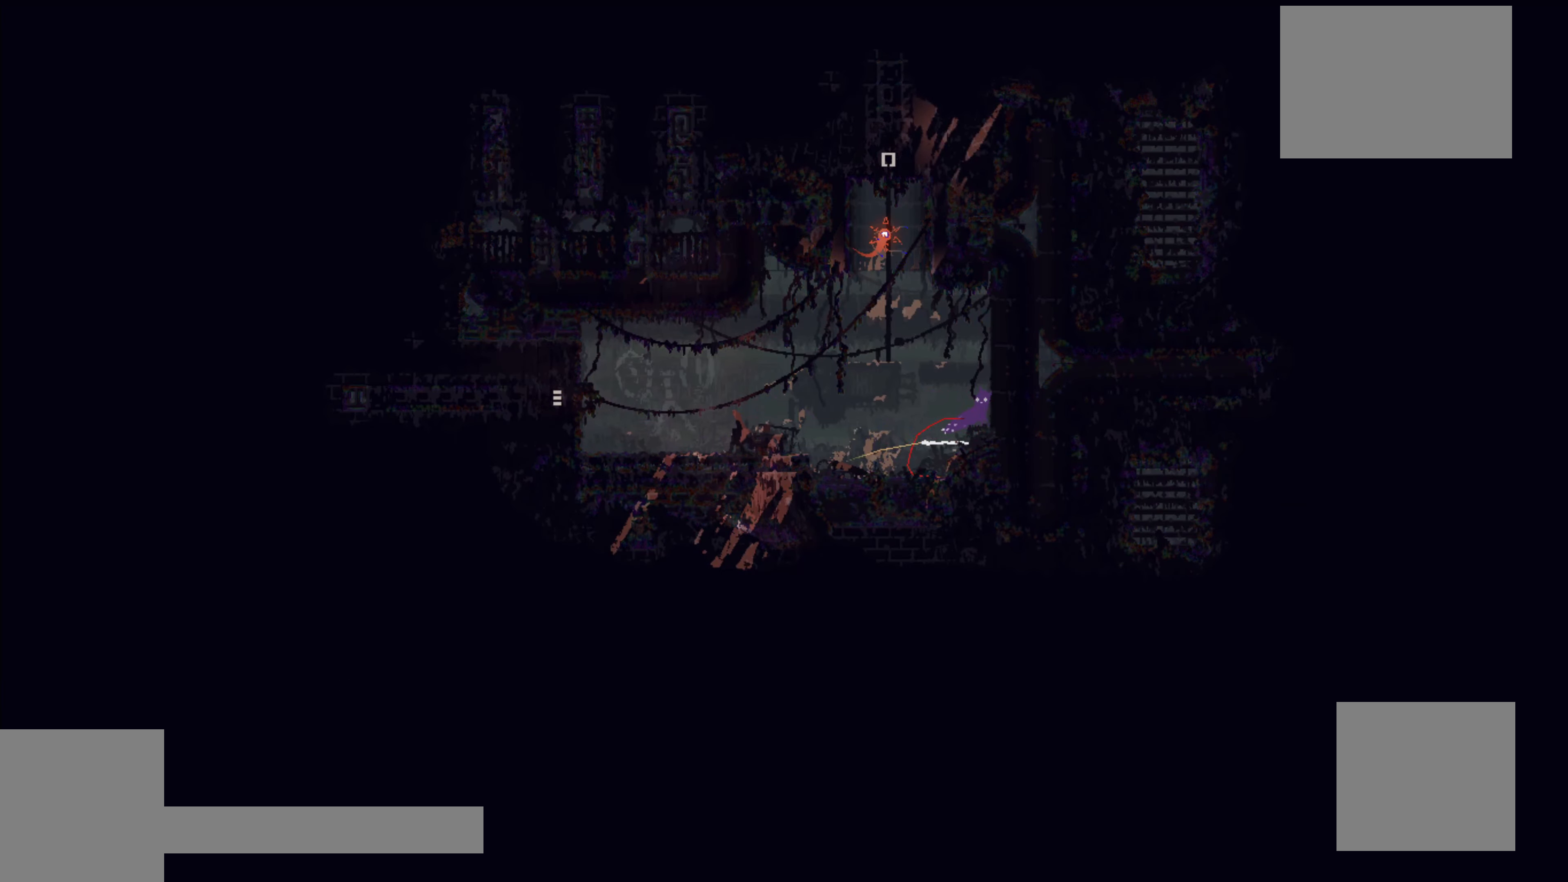
{"buttons": ["A"], "left_stick": "right", "events": [[400, "A", "down"]]}
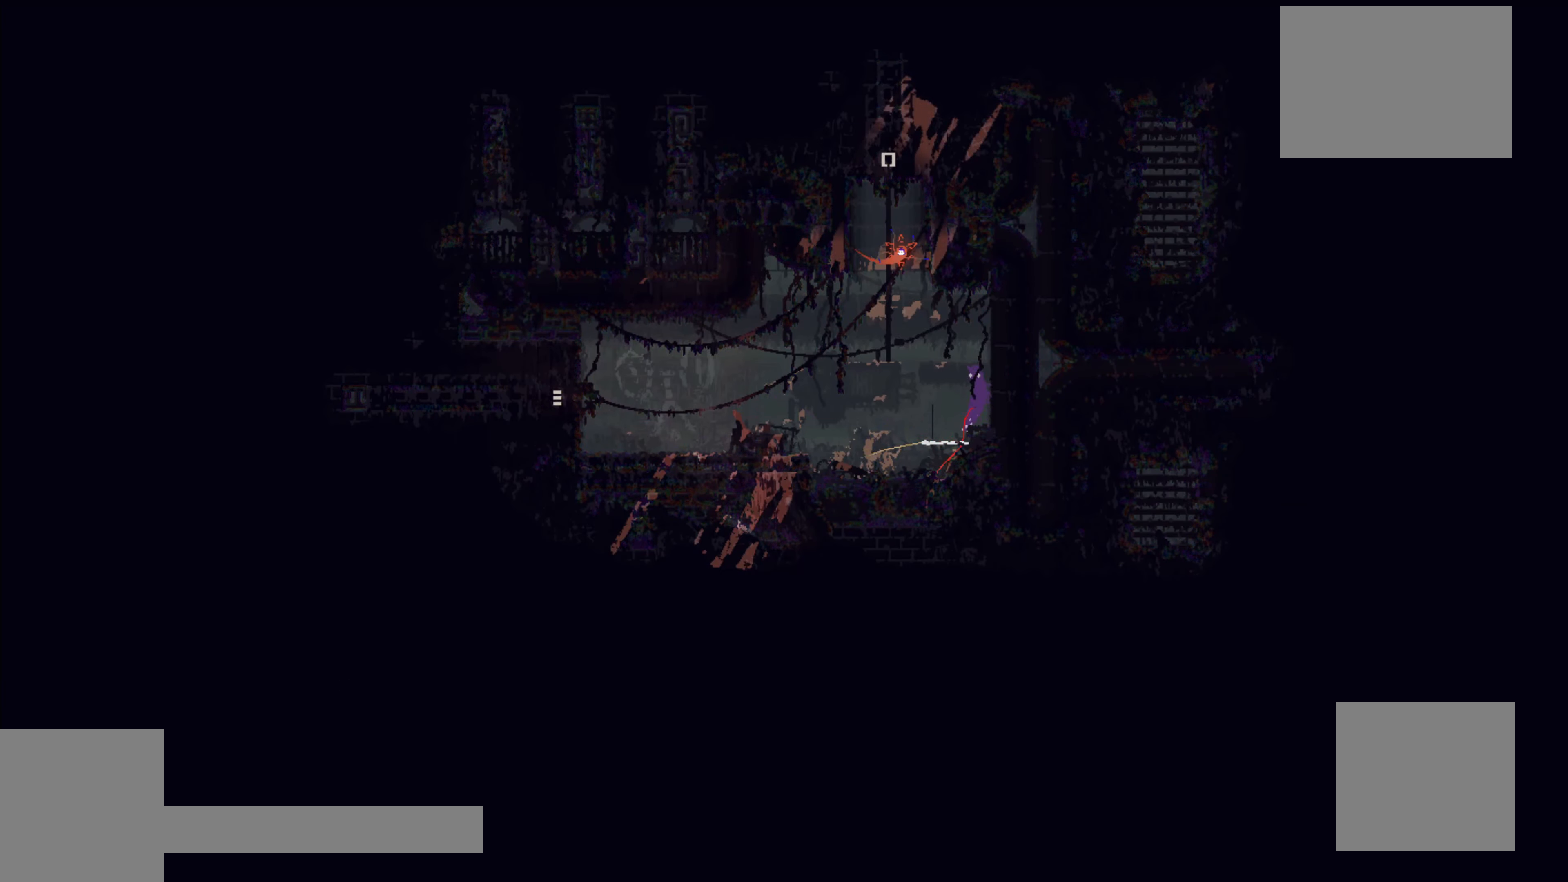
{"buttons": ["A"], "left_stick": "up-left", "events": [[183, "A", "up"], [216, "A", "down"], [283, "left_stick", "up-left"]]}
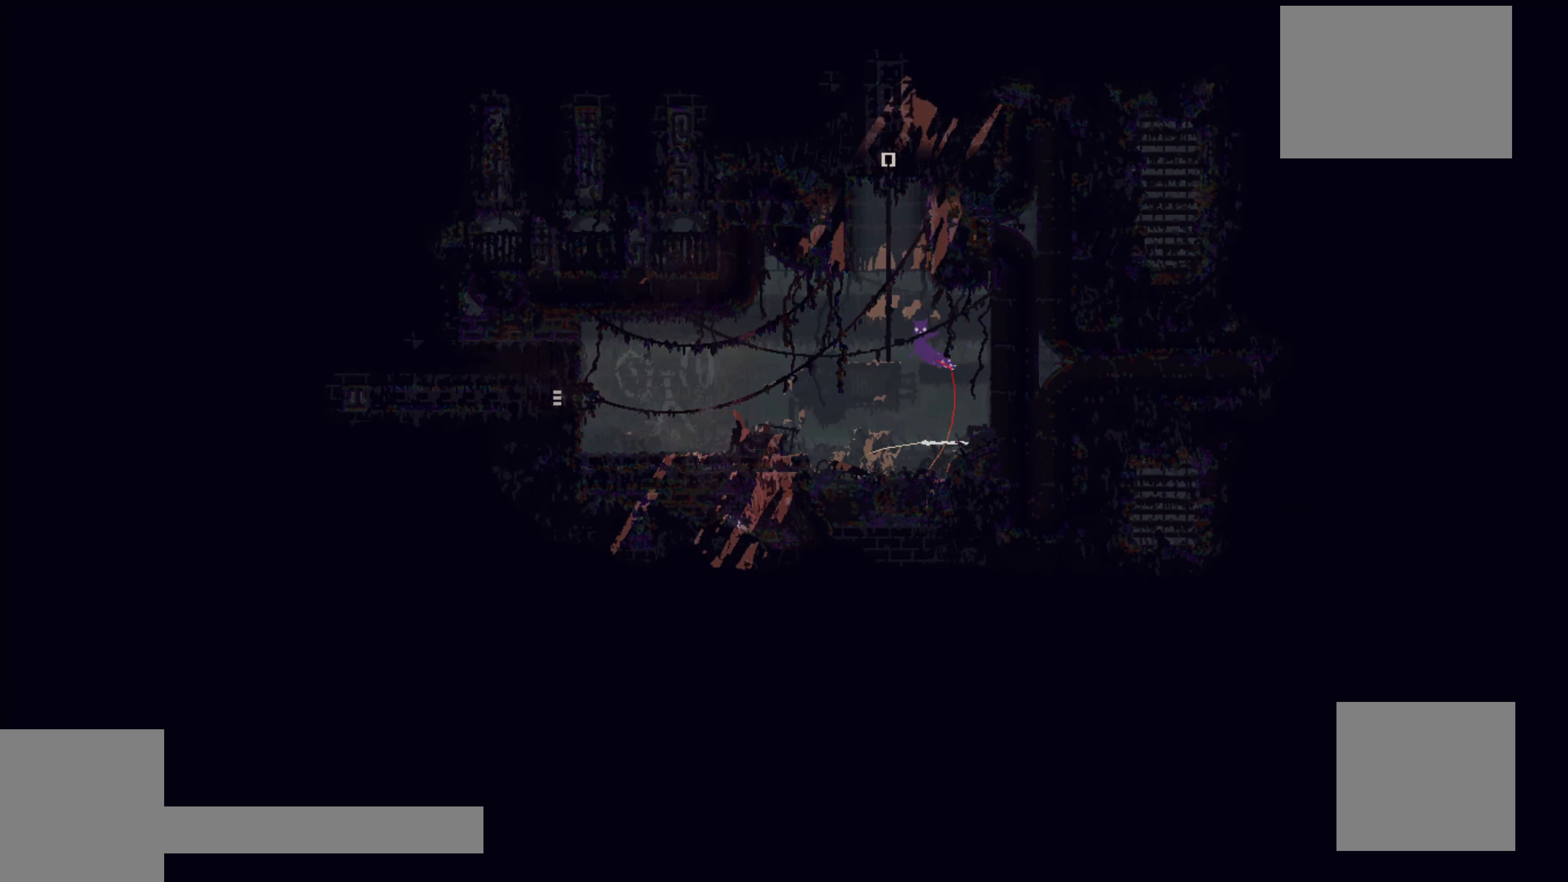
{"buttons": [], "left_stick": "up", "events": [[50, "left_stick", "up"], [133, "A", "up"]]}
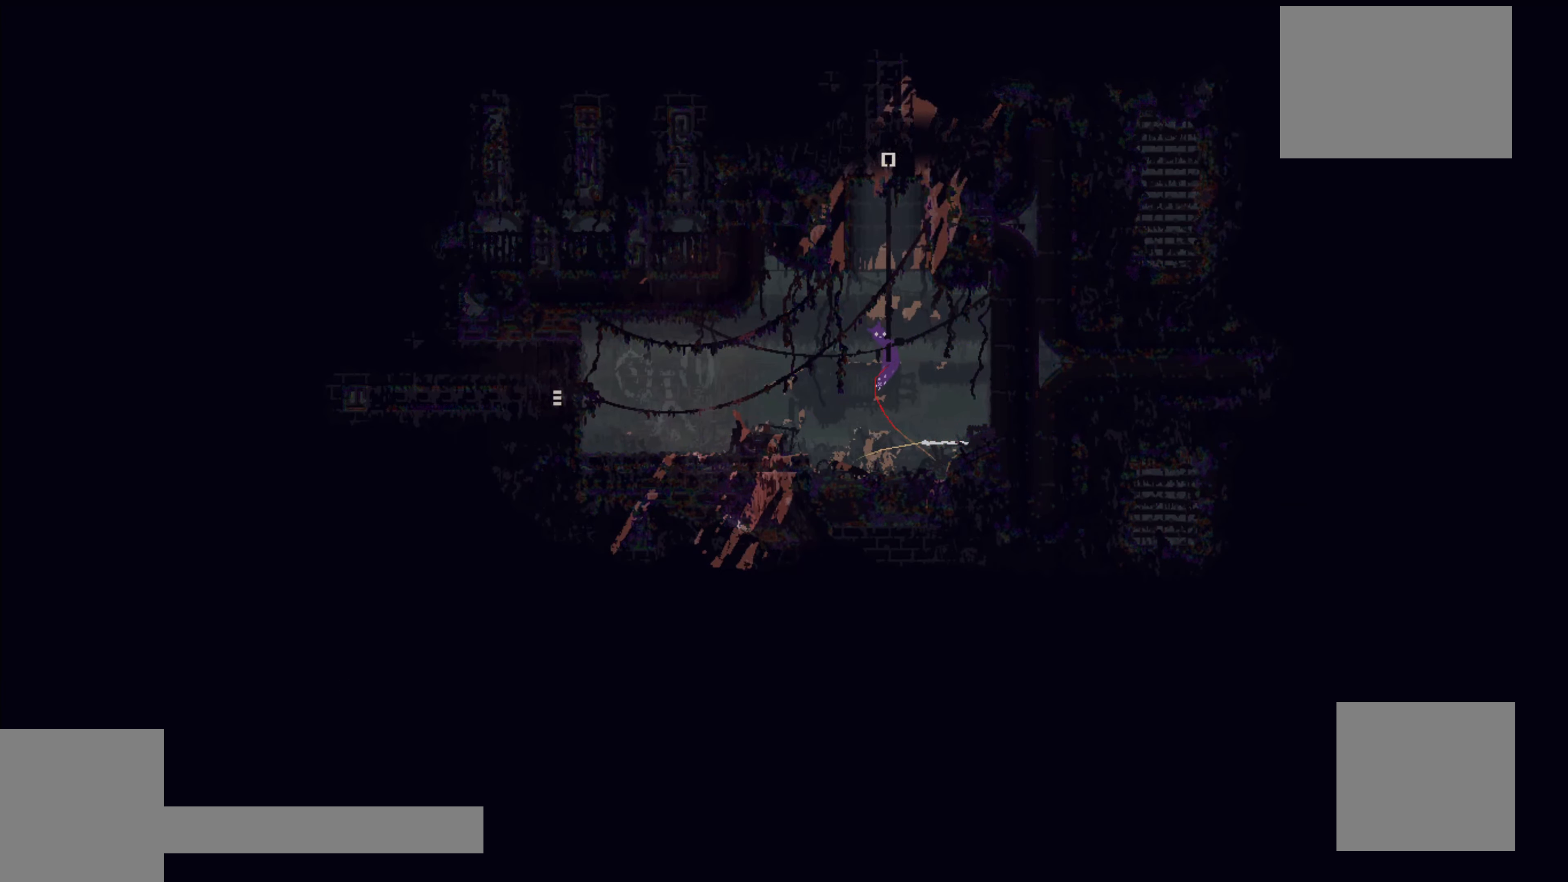
{"buttons": [], "left_stick": "up", "events": []}
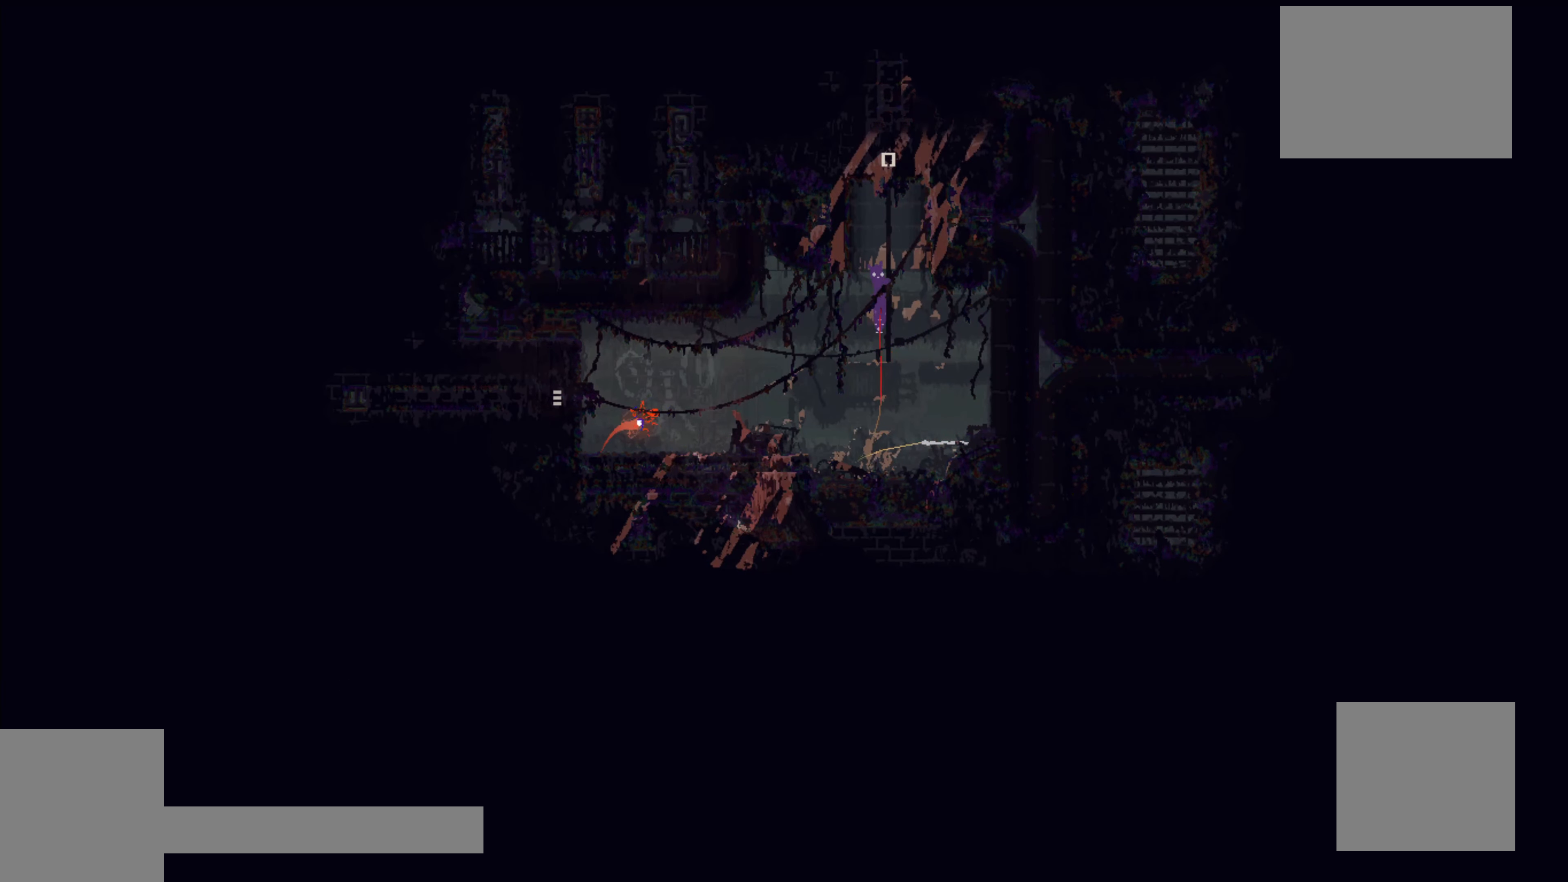
{"buttons": [], "left_stick": "up", "events": []}
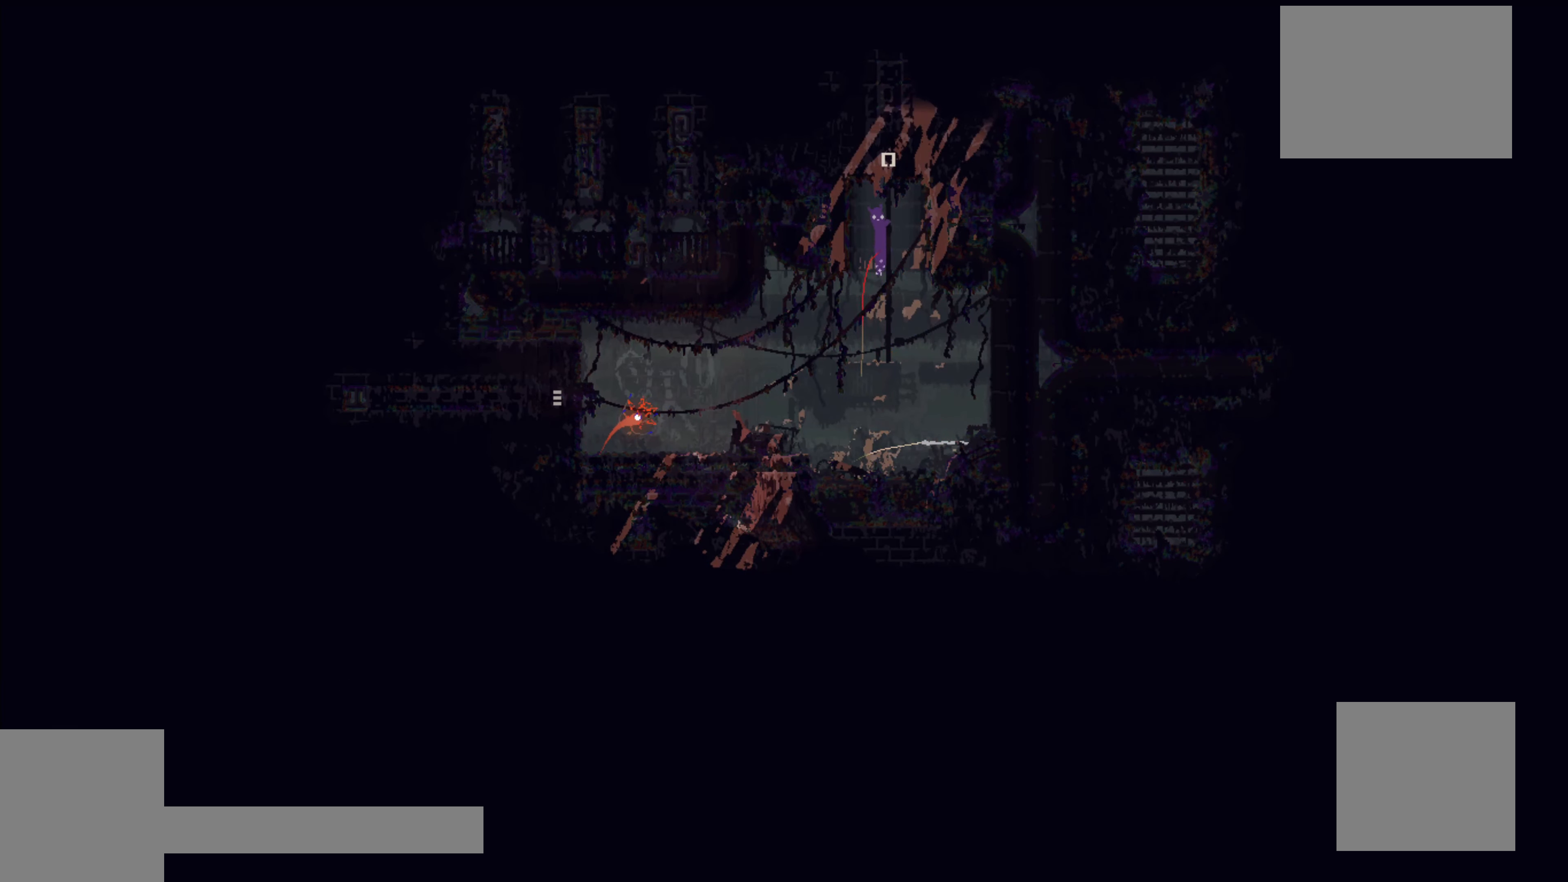
{"buttons": [], "left_stick": "up", "events": [[133, "A", "down"], [233, "A", "up"]]}
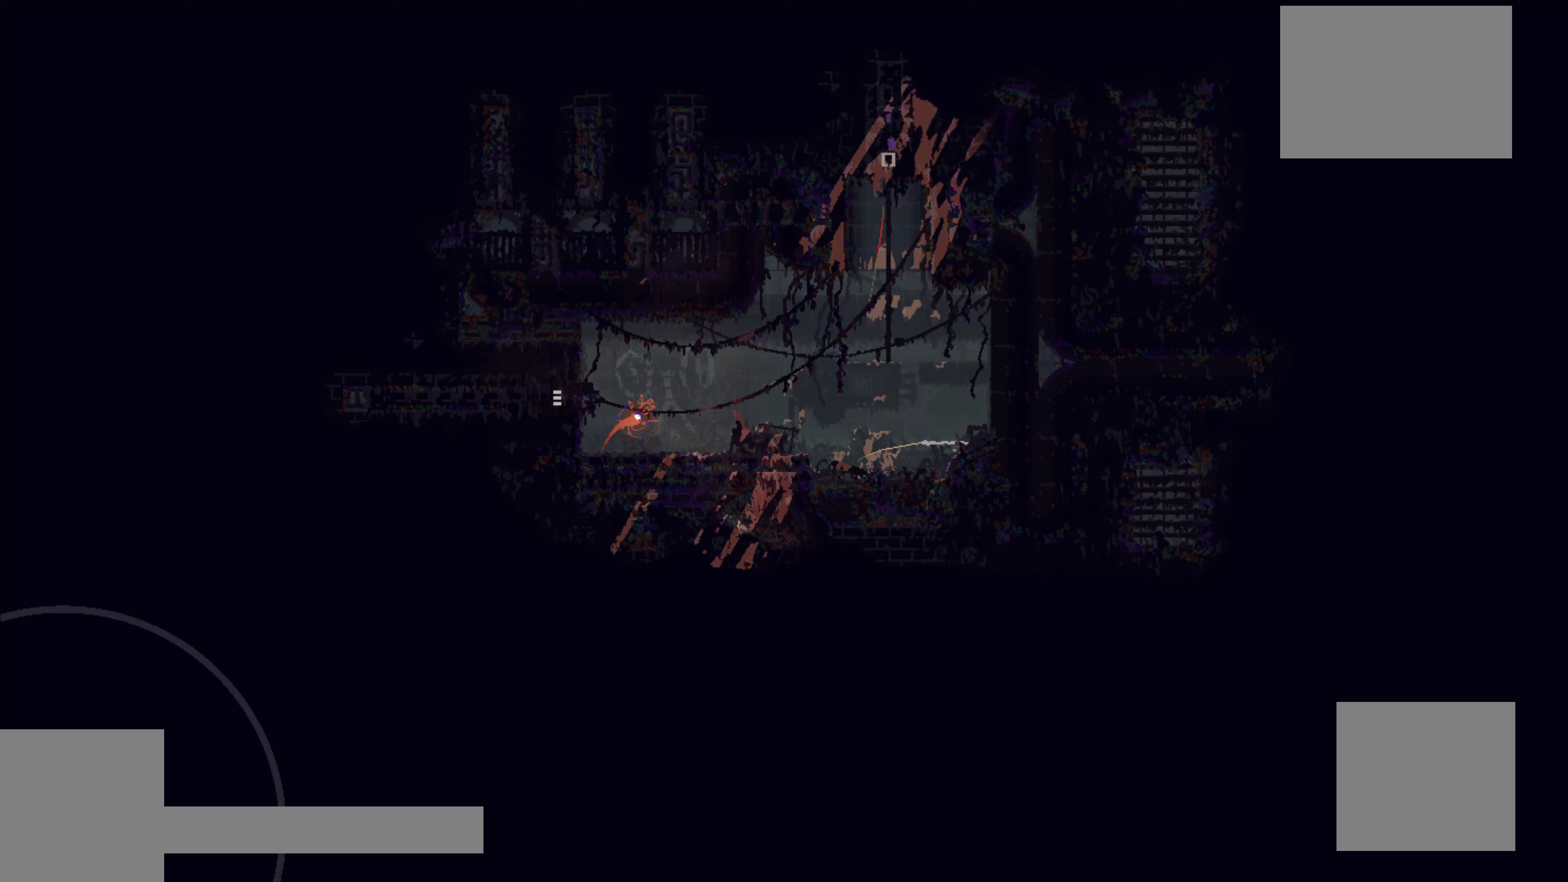
{"buttons": [], "left_stick": "up", "events": []}
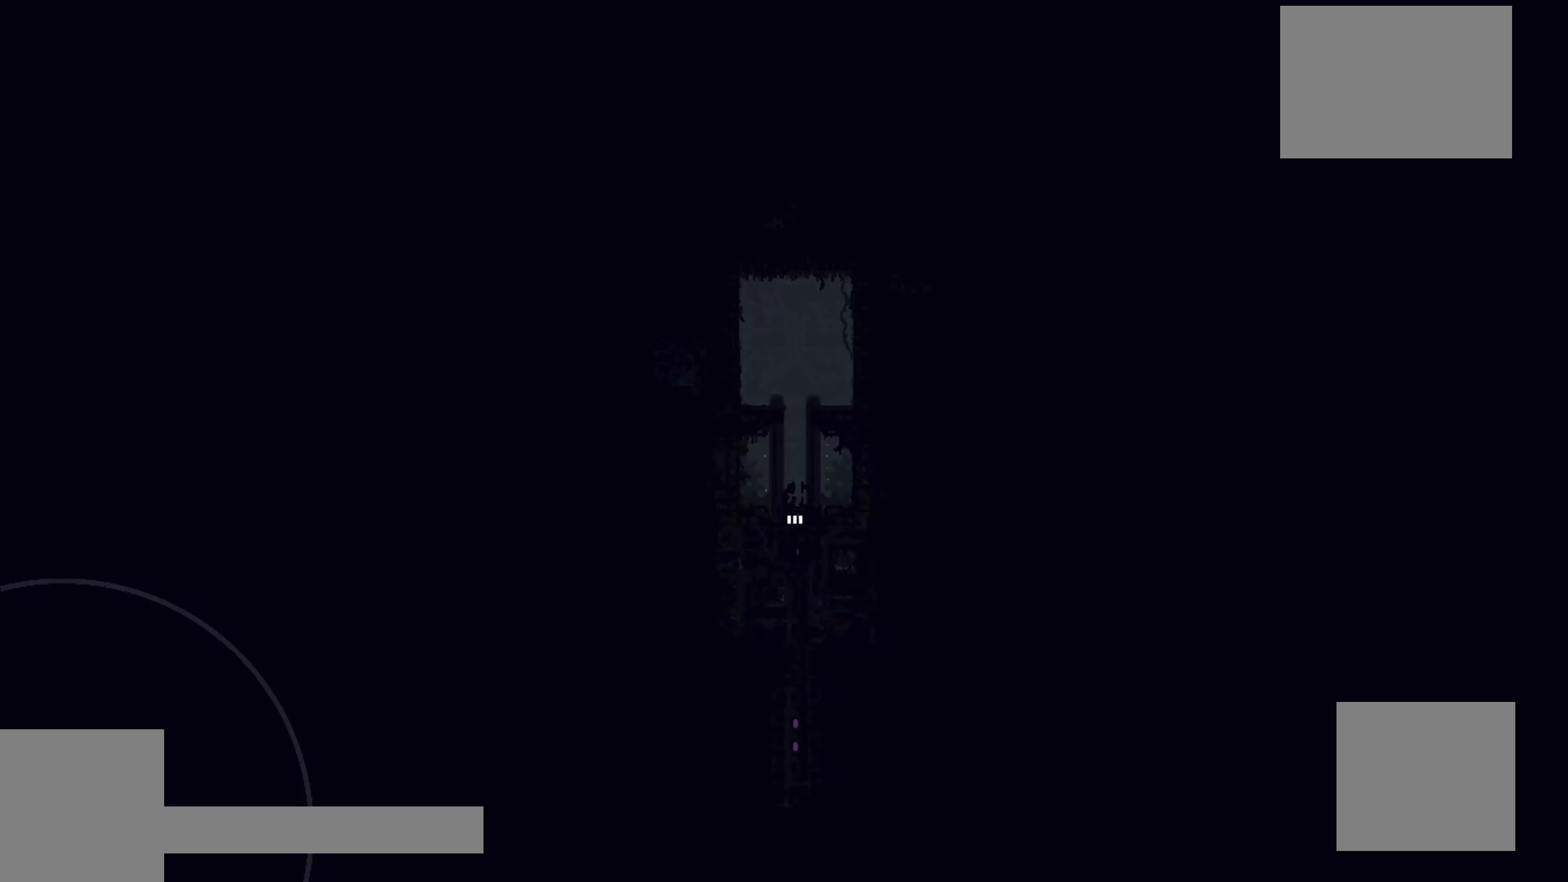
{"buttons": [], "left_stick": "up", "events": []}
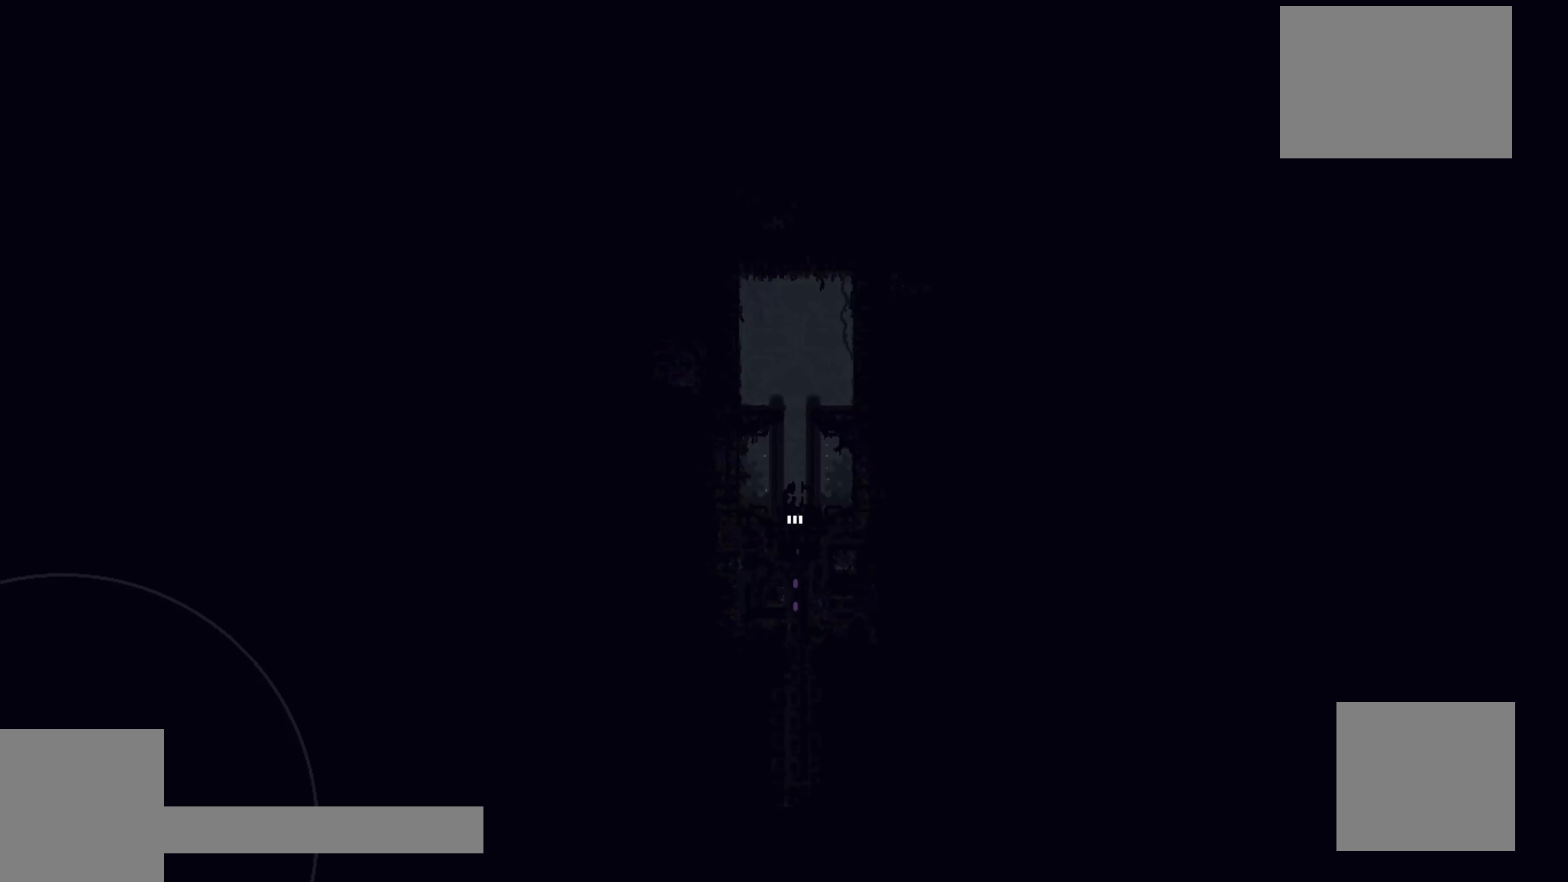
{"buttons": [], "left_stick": "up-left", "events": [[100, "A", "down"], [233, "A", "up"], [483, "left_stick", "up-left"]]}
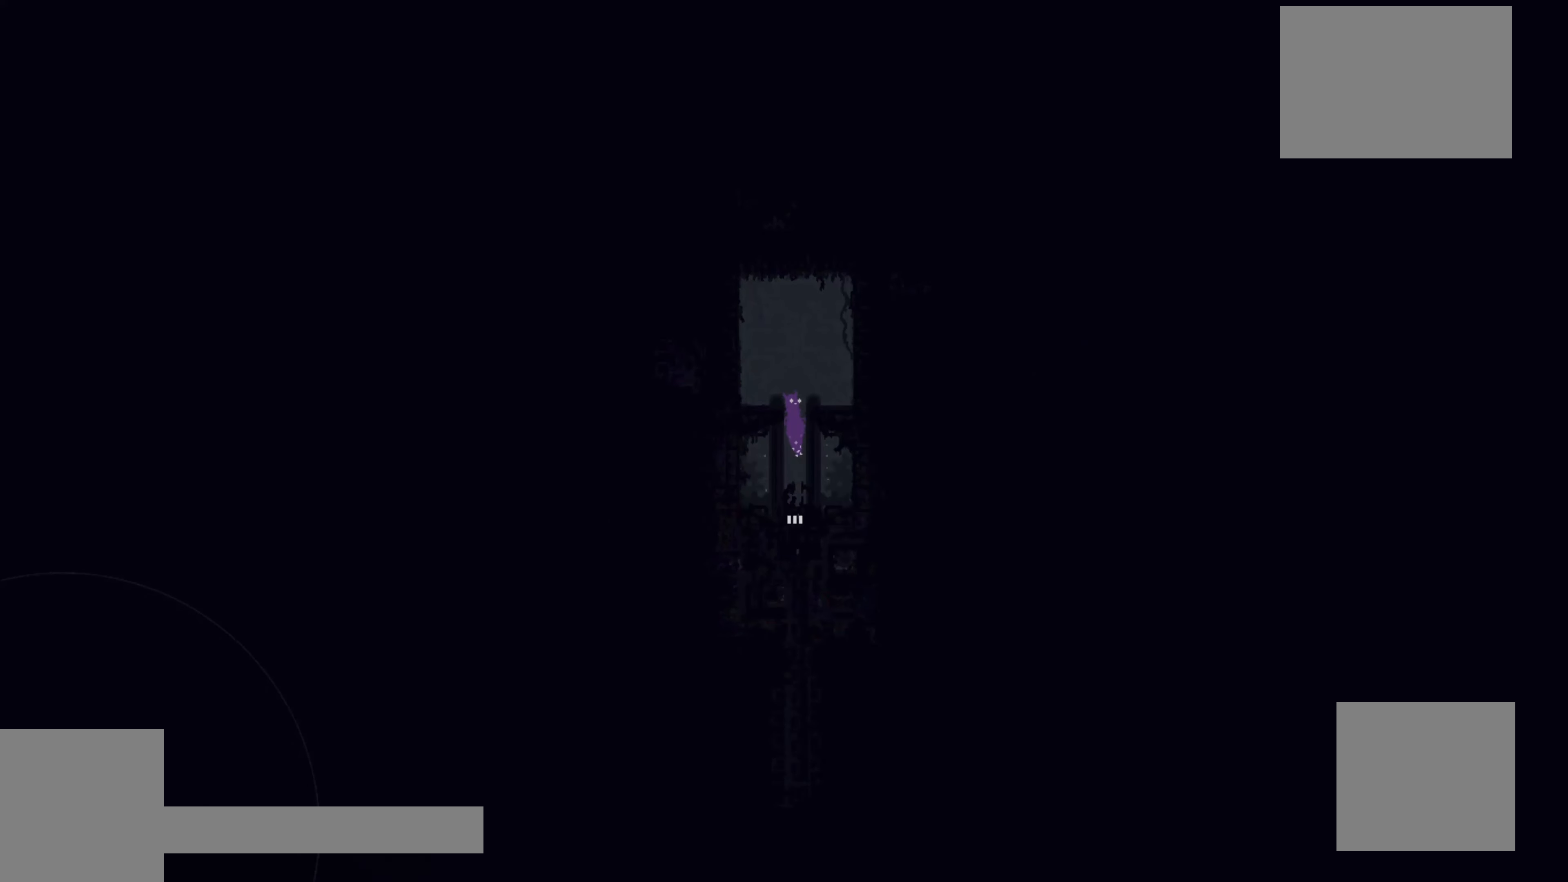
{"buttons": [], "left_stick": "up-left", "events": [[100, "A", "down"], [300, "A", "up"]]}
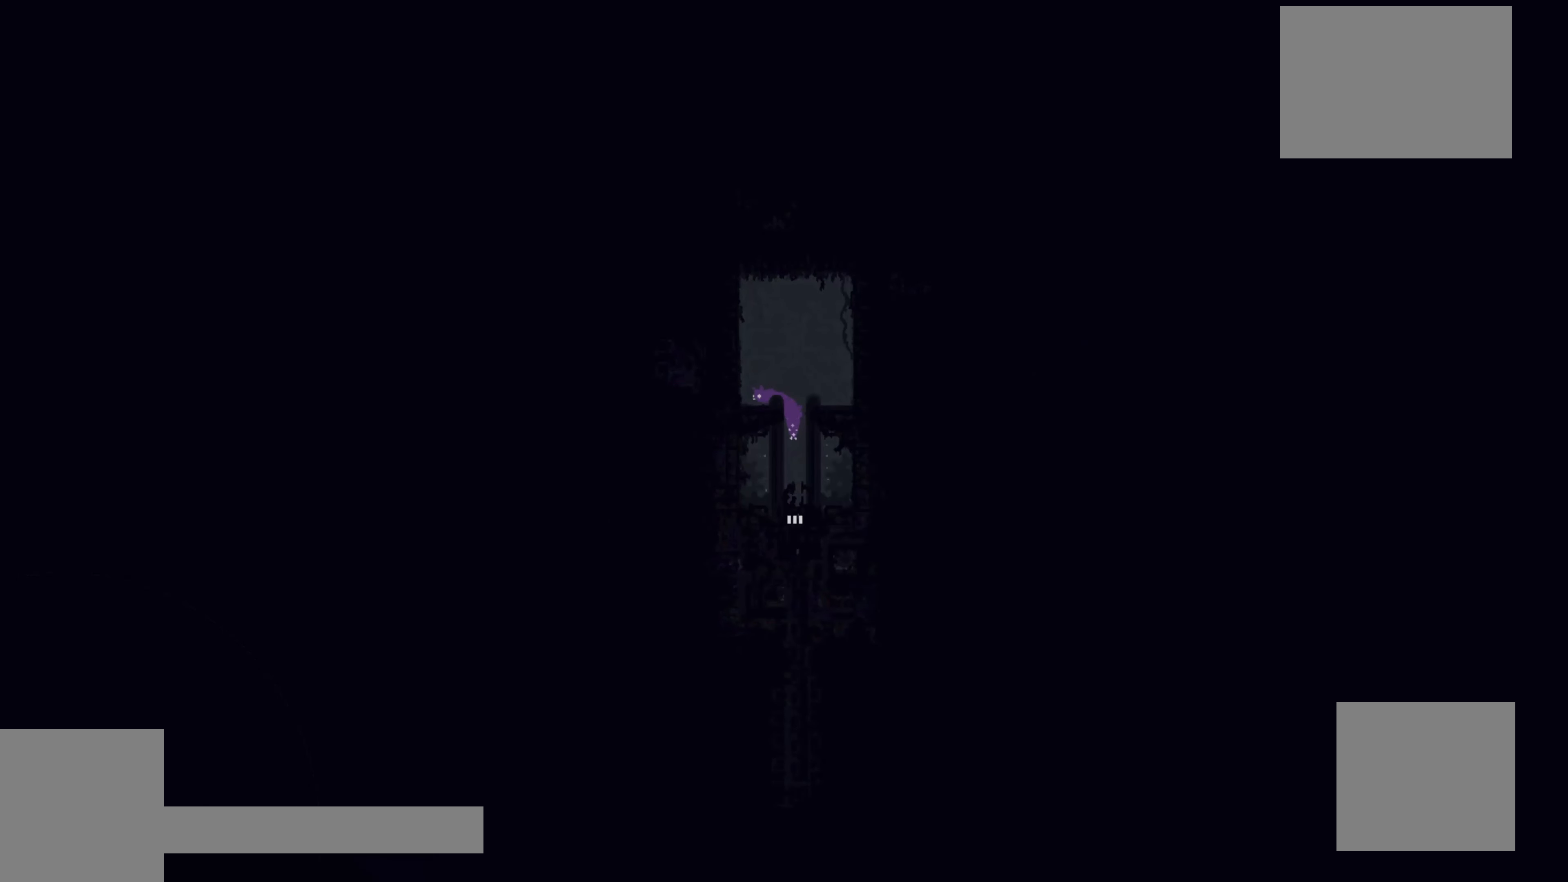
{"buttons": [], "left_stick": "center", "events": [[283, "left_stick", "center"]]}